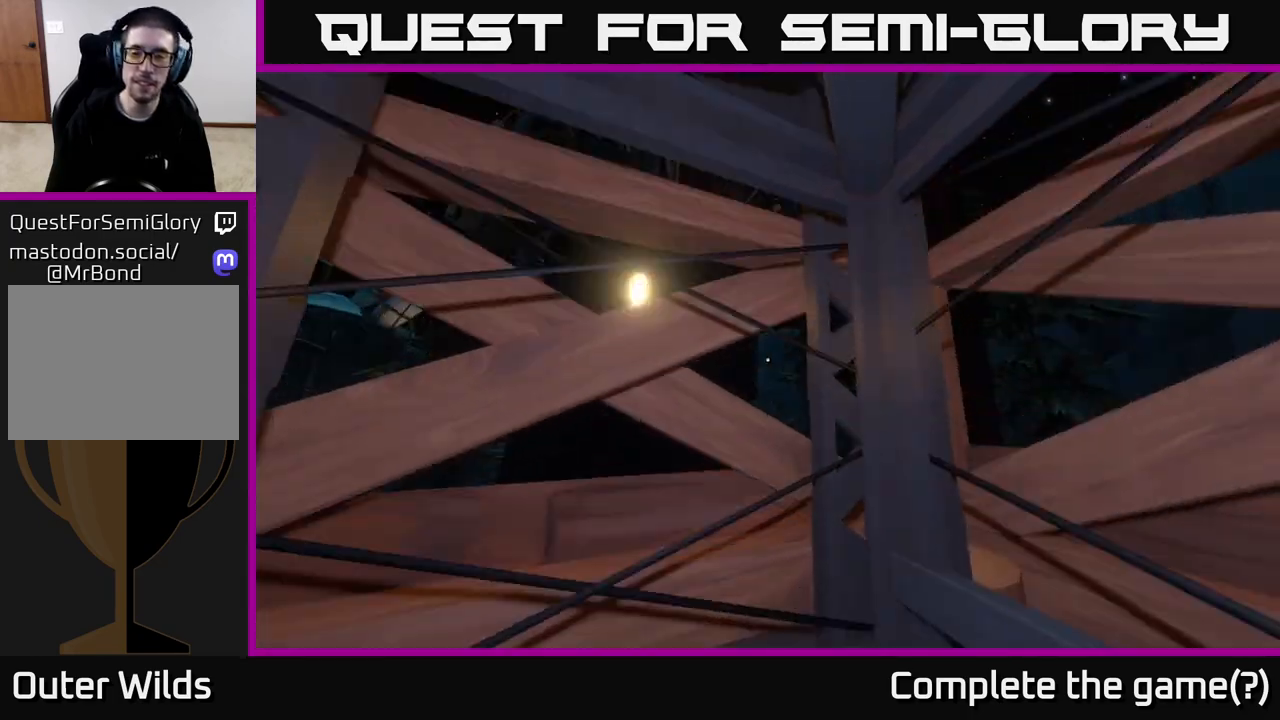
Gameplay with a controller (Xbox layout); each line is a JSON object with the inputs held at the frame after it. "events" lists button and stick changes between this image and that frame as [ms after this image, input, new state], when the widget could be followed in between.
{"buttons": [], "left_stick": "center", "right_stick": "right", "events": [[317, "right_stick", "right"]]}
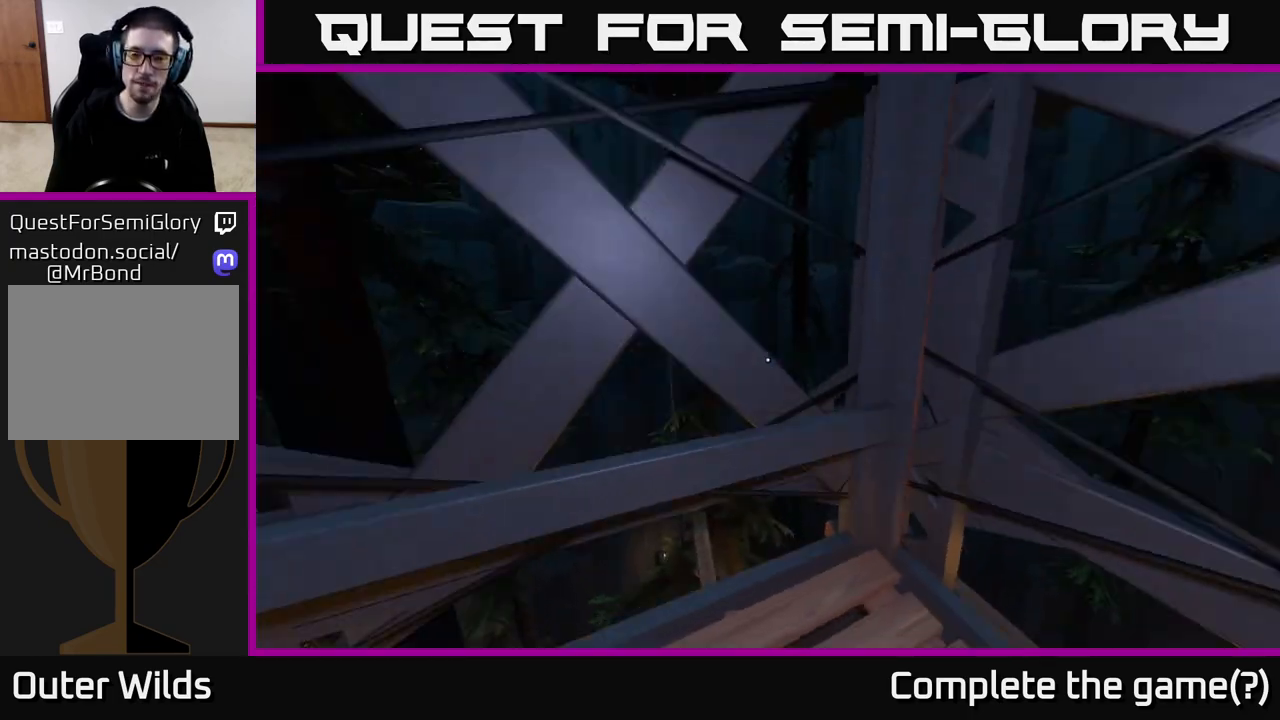
{"buttons": [], "left_stick": "center", "right_stick": "right", "events": [[17, "right_stick", "center"], [267, "right_stick", "right"]]}
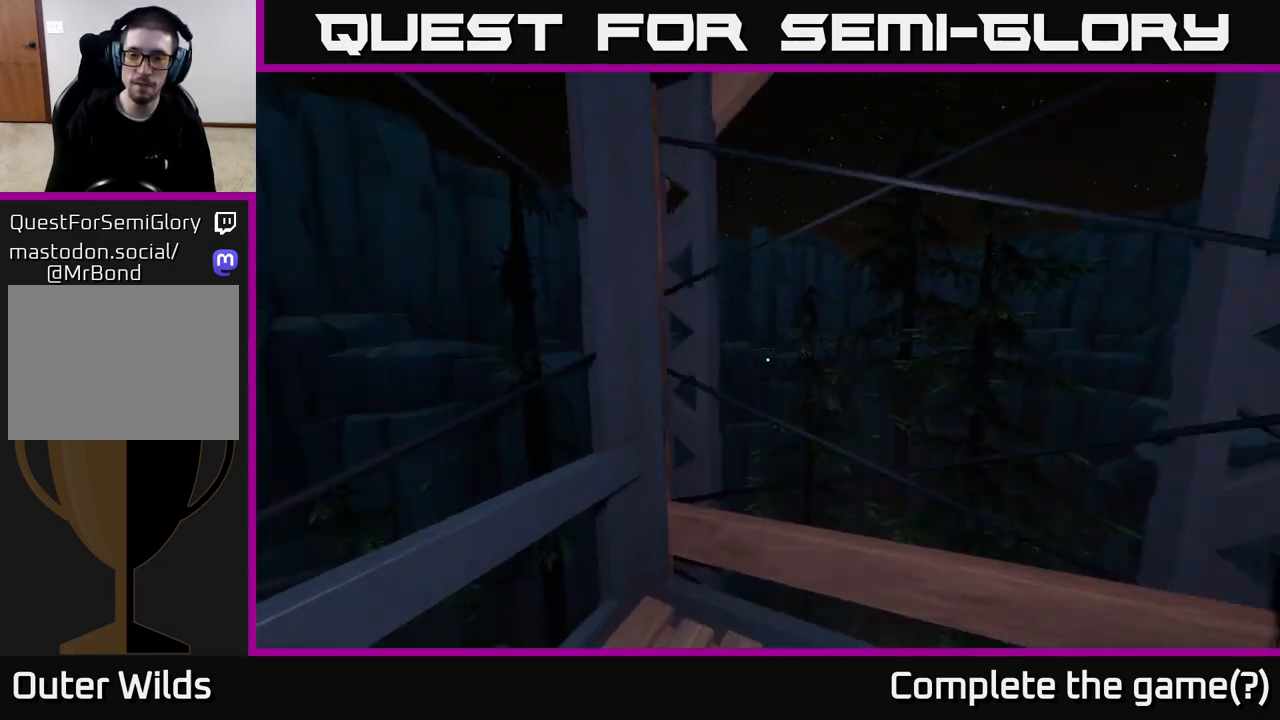
{"buttons": [], "left_stick": "center", "right_stick": "center", "events": [[200, "right_stick", "center"]]}
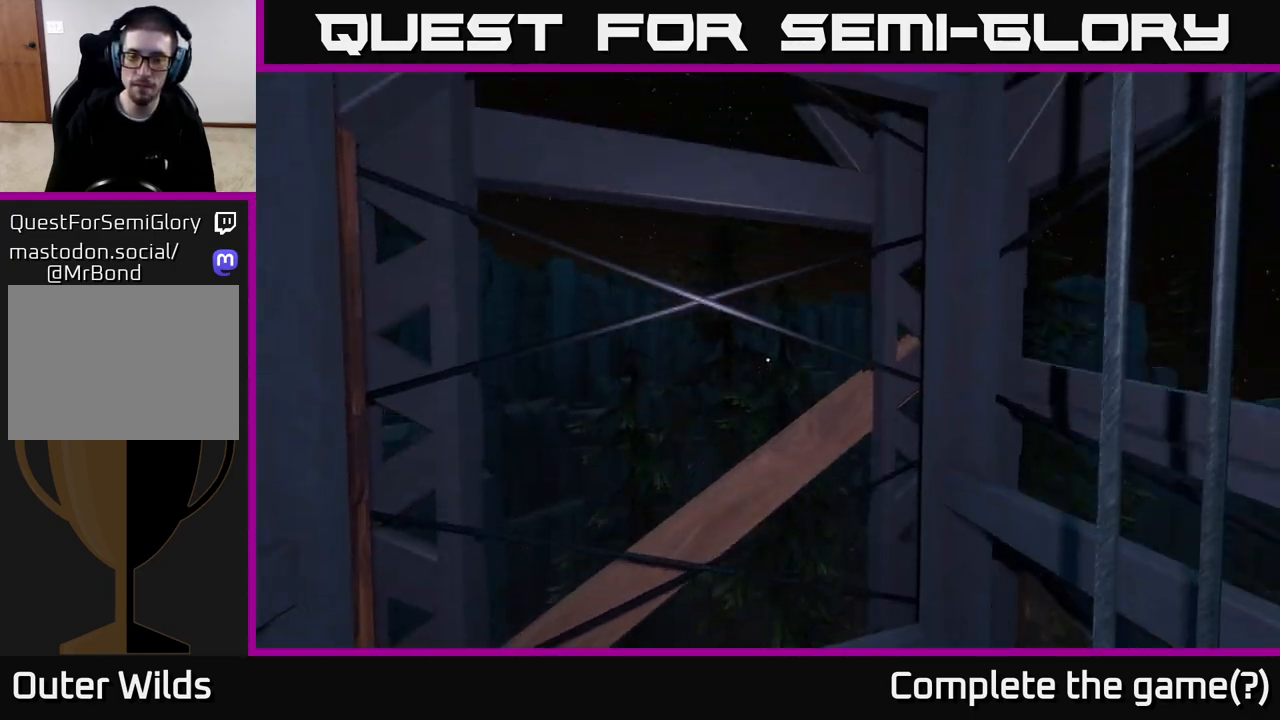
{"buttons": [], "left_stick": "center", "right_stick": "center", "events": [[83, "right_stick", "left"], [283, "right_stick", "center"]]}
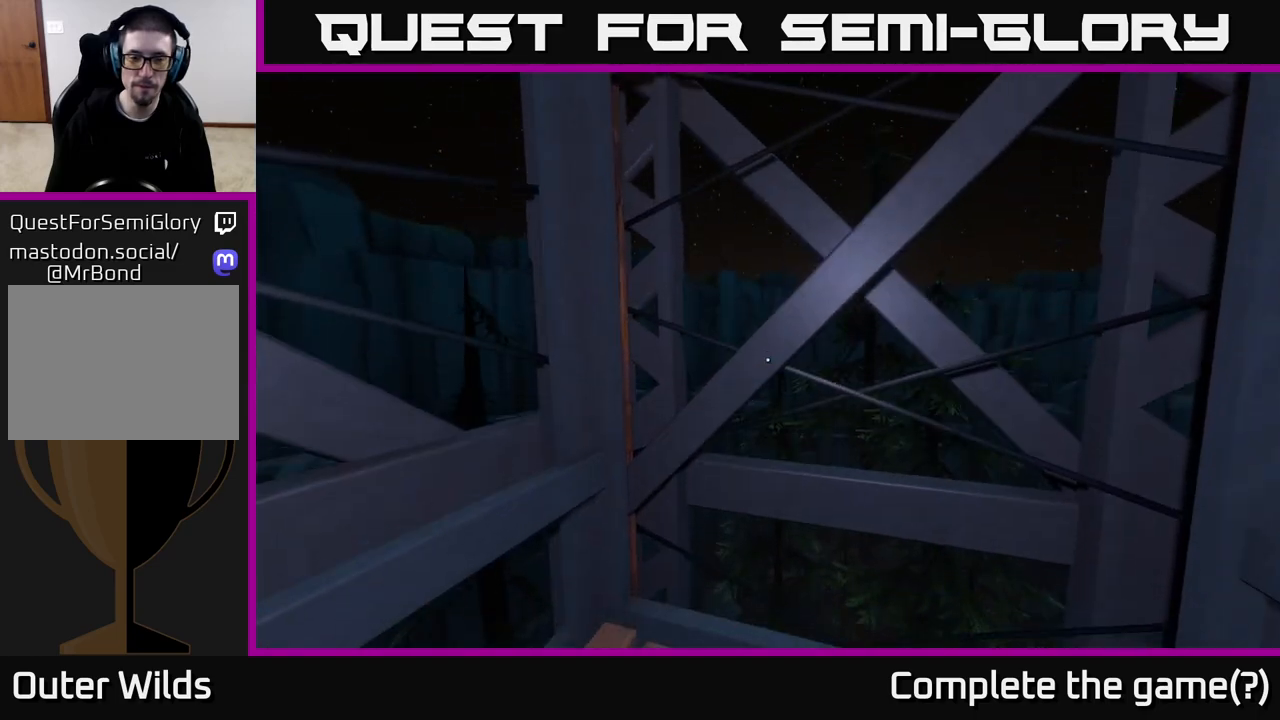
{"buttons": [], "left_stick": "center", "right_stick": "left", "events": [[150, "right_stick", "left"]]}
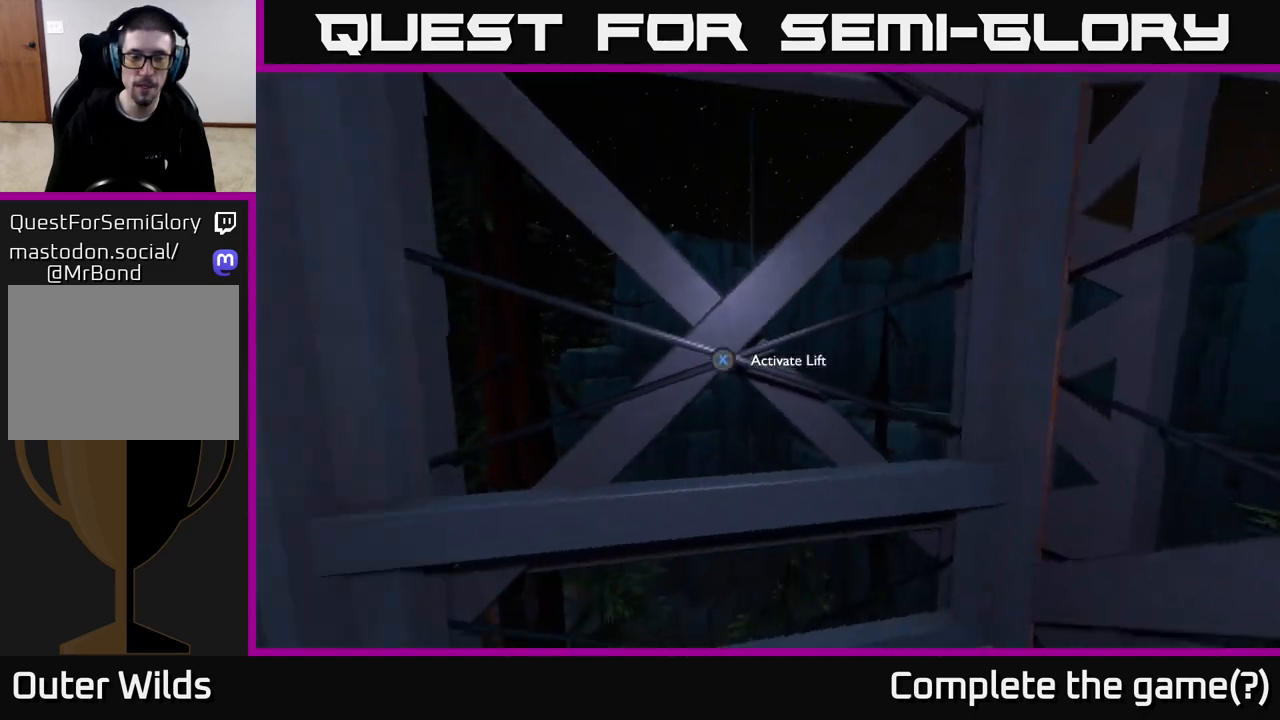
{"buttons": [], "left_stick": "up", "right_stick": "center", "events": [[400, "left_stick", "up"], [417, "right_stick", "center"]]}
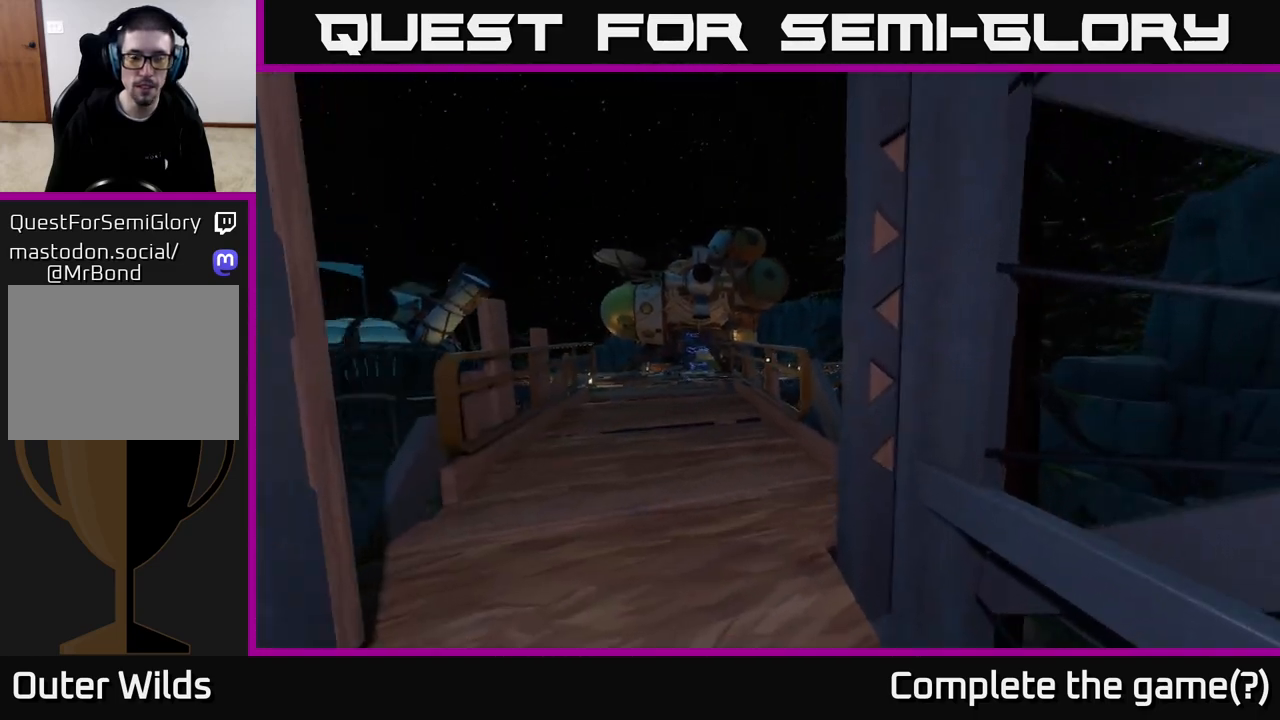
{"buttons": [], "left_stick": "up", "right_stick": "center", "events": [[217, "right_stick", "left"], [383, "right_stick", "center"]]}
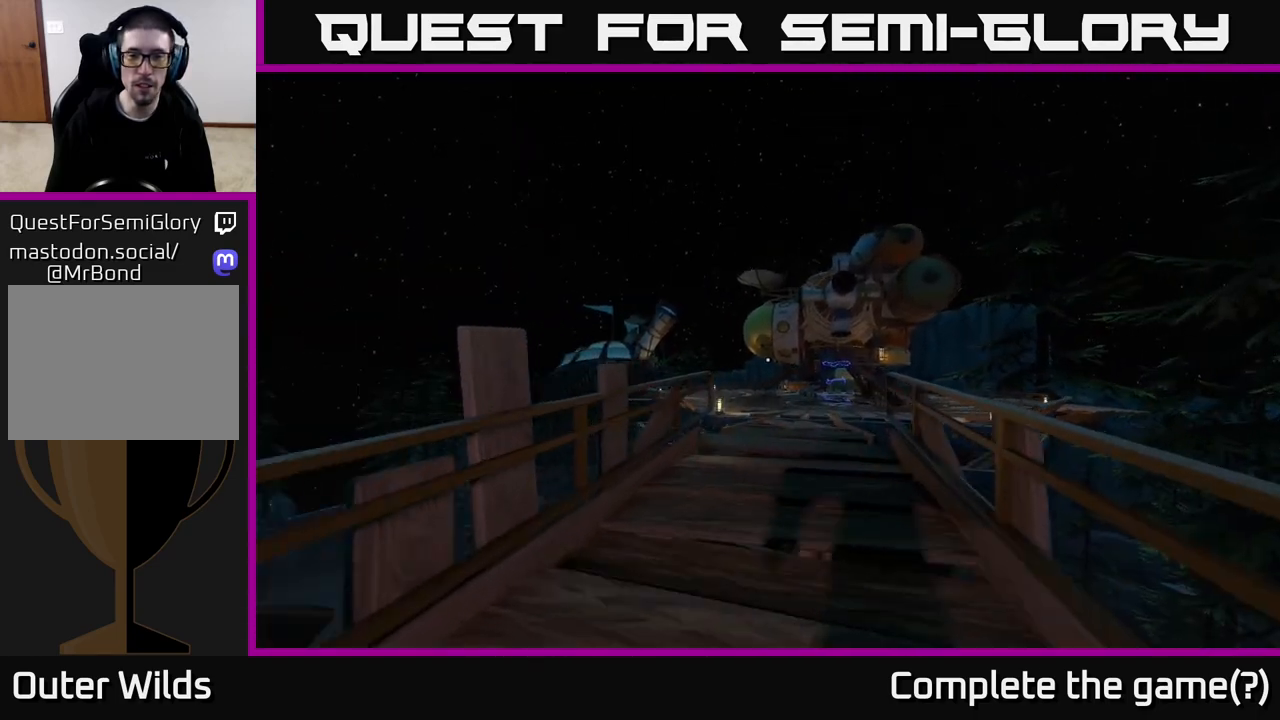
{"buttons": [], "left_stick": "up", "right_stick": "center", "events": [[117, "right_stick", "down"], [283, "right_stick", "center"]]}
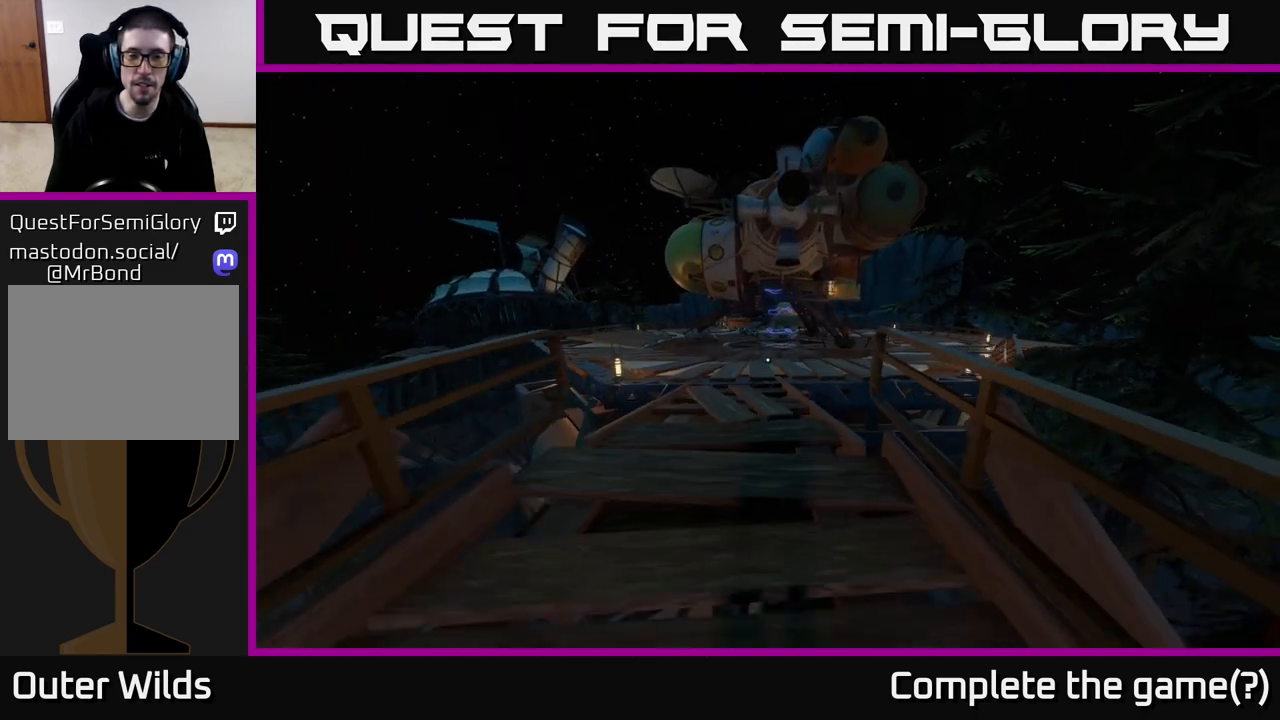
{"buttons": [], "left_stick": "up", "right_stick": "center", "events": []}
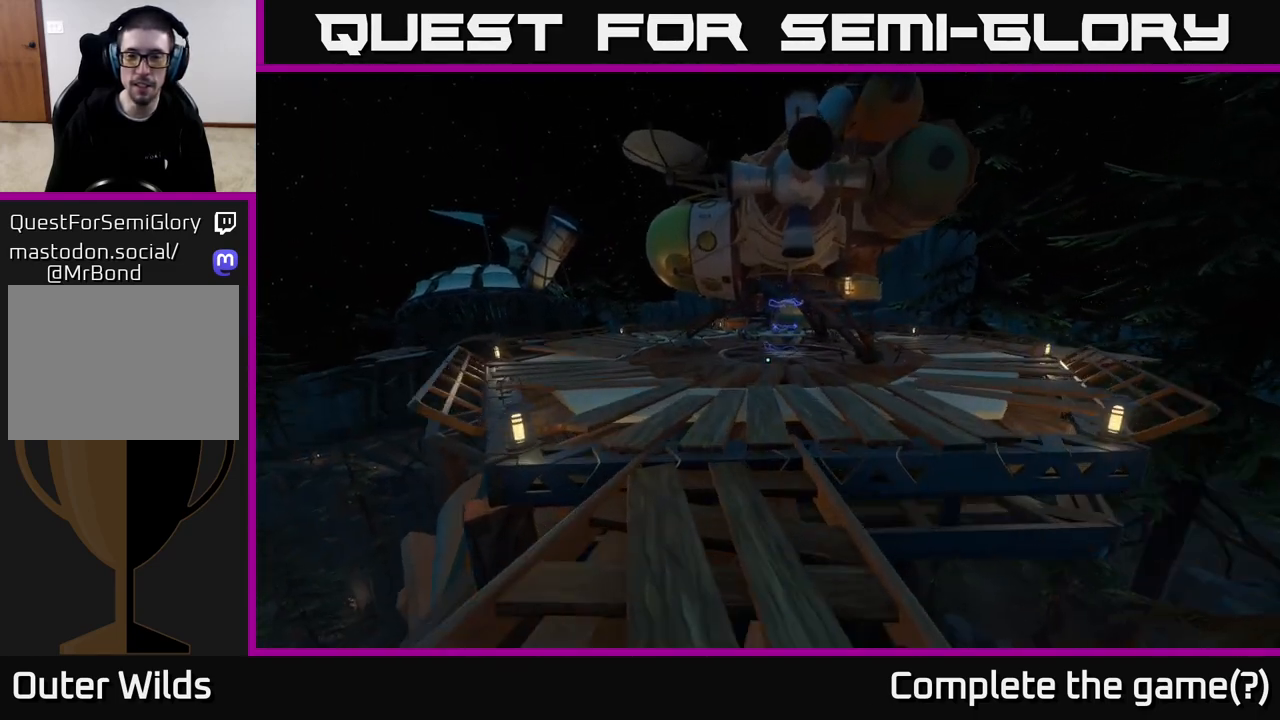
{"buttons": [], "left_stick": "up", "right_stick": "center", "events": [[83, "right_stick", "down-right"], [217, "right_stick", "center"]]}
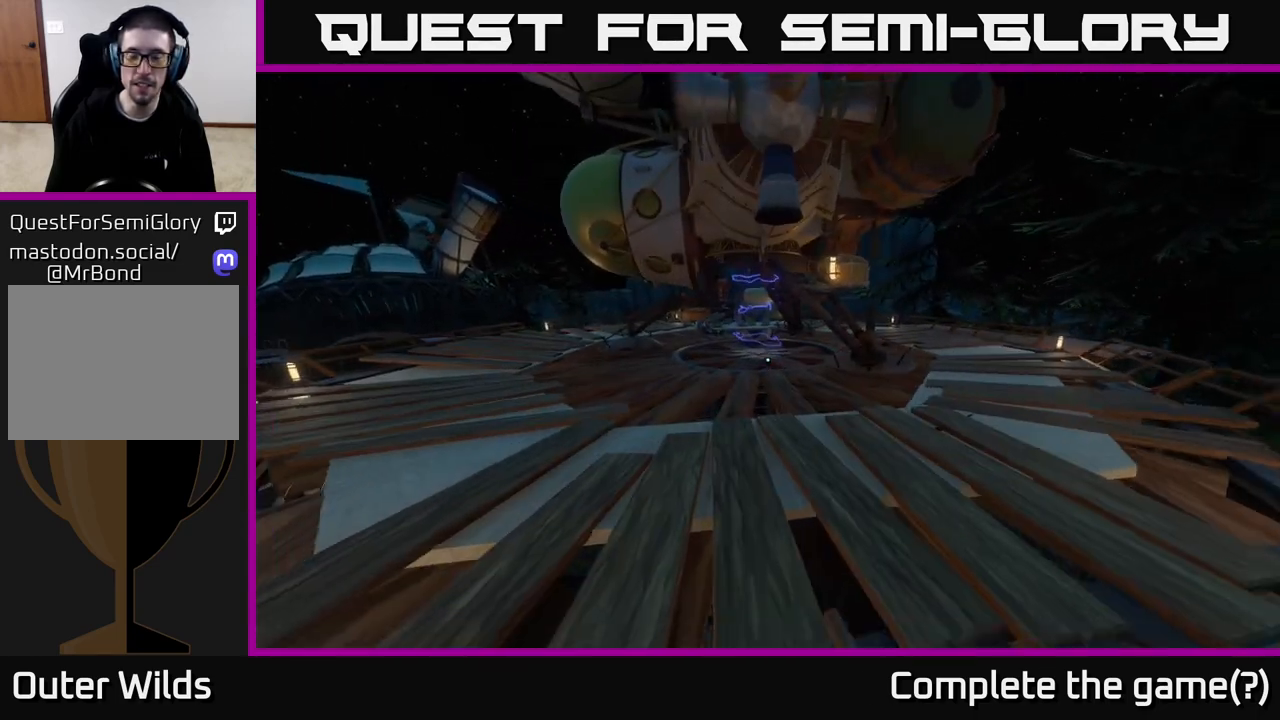
{"buttons": [], "left_stick": "up", "right_stick": "center", "events": [[67, "right_stick", "up"], [167, "right_stick", "center"]]}
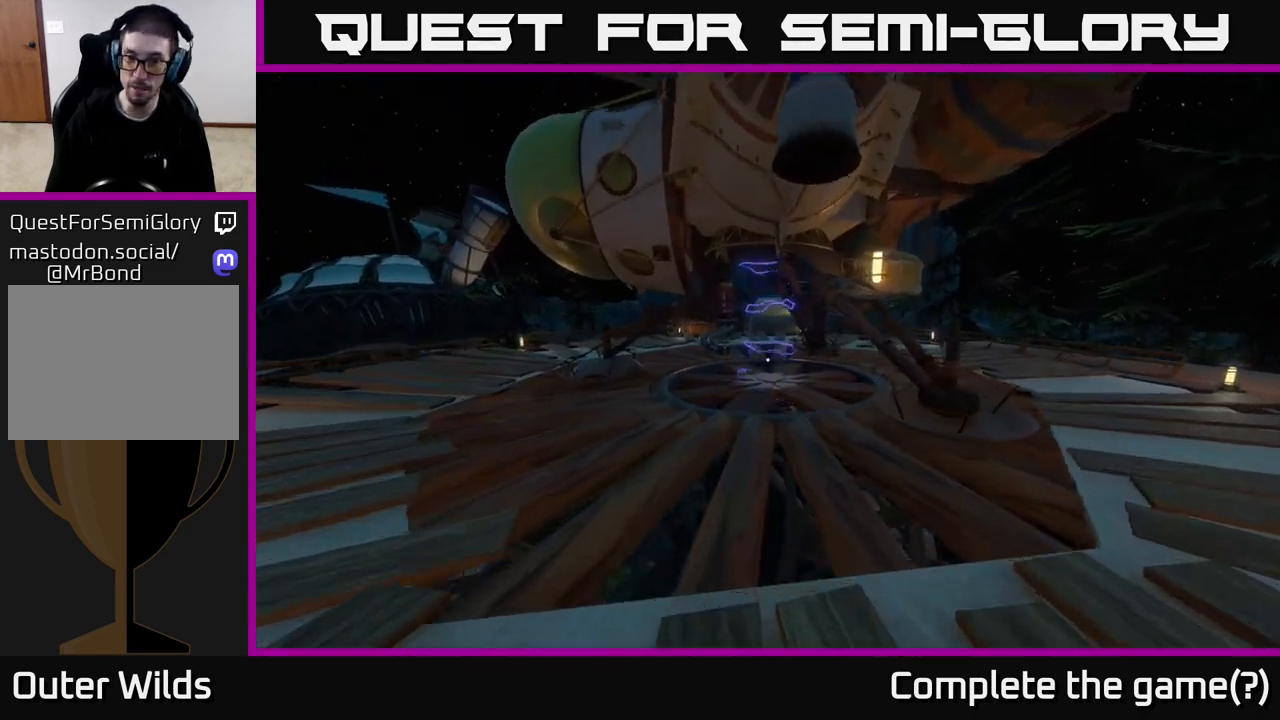
{"buttons": [], "left_stick": "up", "right_stick": "center", "events": [[300, "right_stick", "up"], [417, "right_stick", "center"]]}
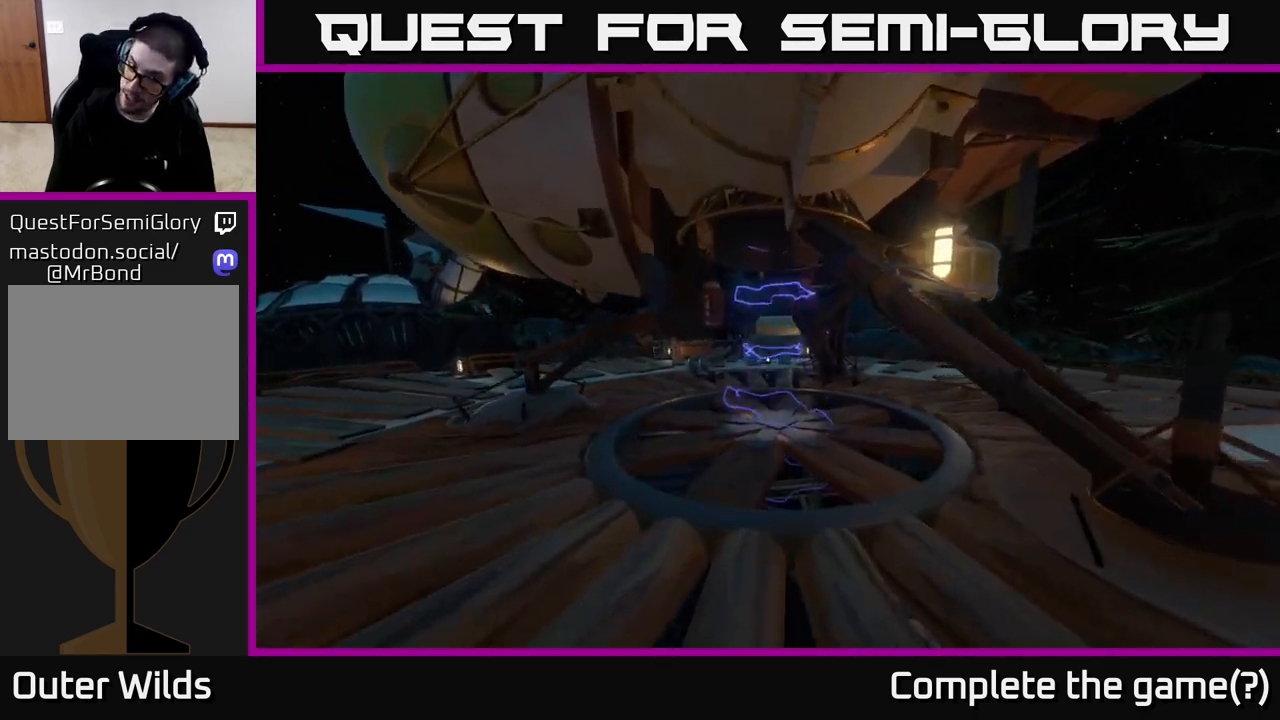
{"buttons": [], "left_stick": "up", "right_stick": "up", "events": [[467, "right_stick", "up"]]}
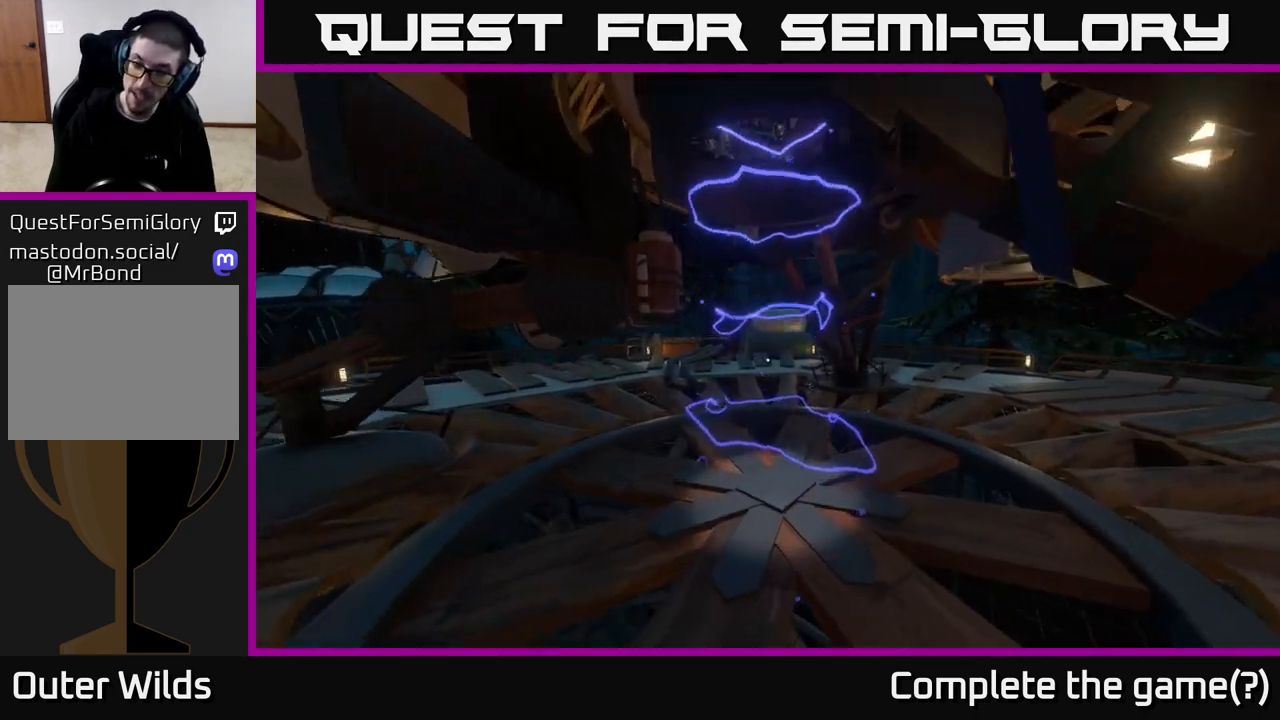
{"buttons": [], "left_stick": "center", "right_stick": "up", "events": [[433, "left_stick", "center"]]}
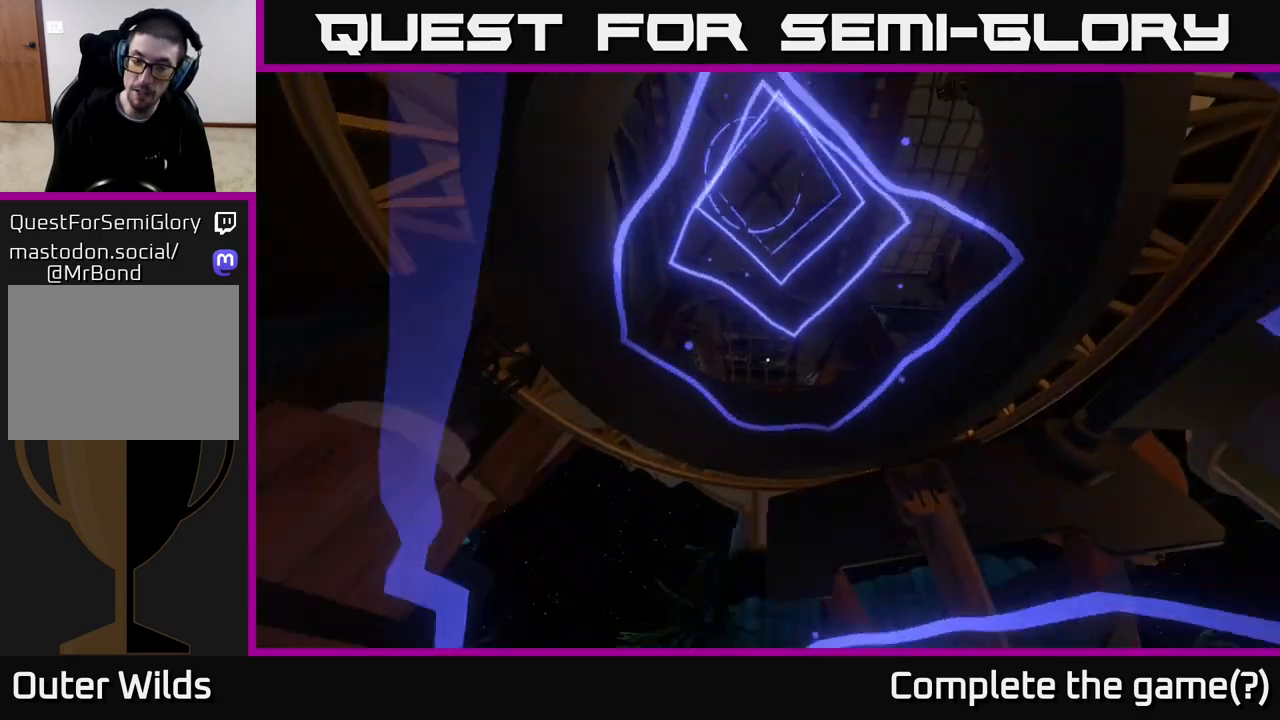
{"buttons": [], "left_stick": "center", "right_stick": "center", "events": [[250, "right_stick", "center"]]}
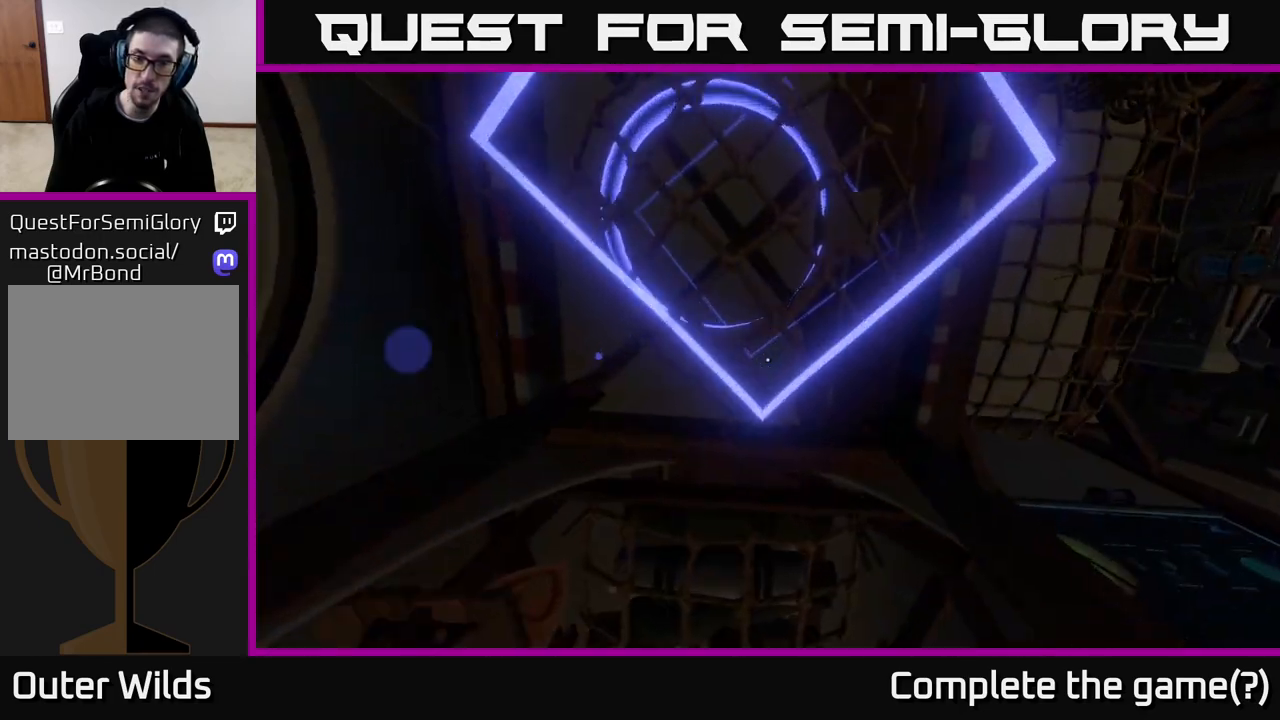
{"buttons": [], "left_stick": "center", "right_stick": "down", "events": [[100, "right_stick", "down"]]}
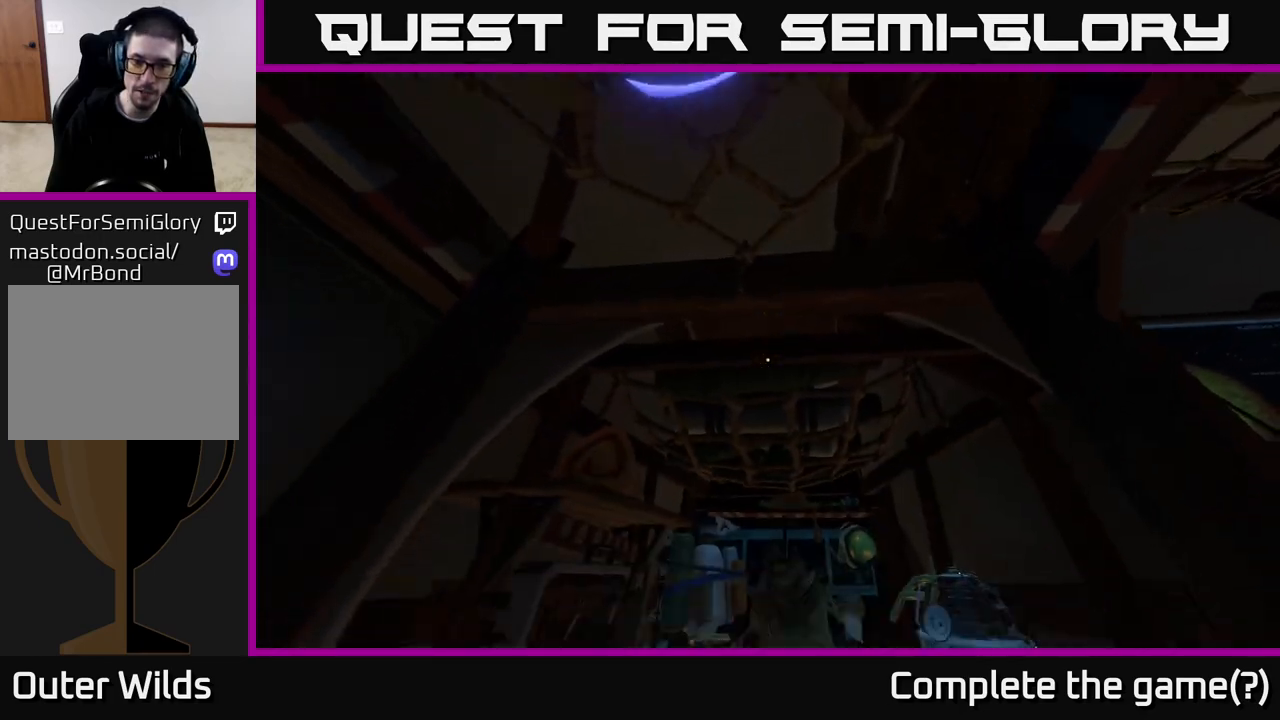
{"buttons": [], "left_stick": "up", "right_stick": "center", "events": [[200, "left_stick", "up"], [383, "right_stick", "center"]]}
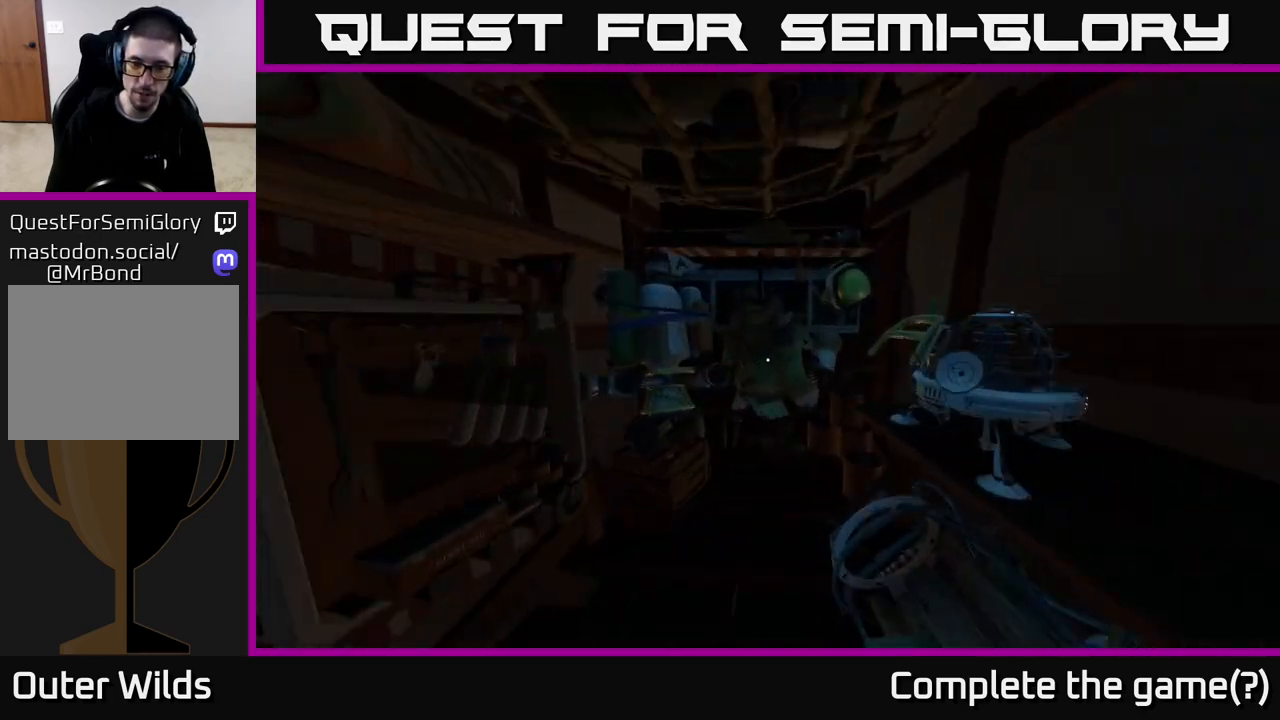
{"buttons": [], "left_stick": "center", "right_stick": "right", "events": [[33, "left_stick", "center"], [233, "right_stick", "right"]]}
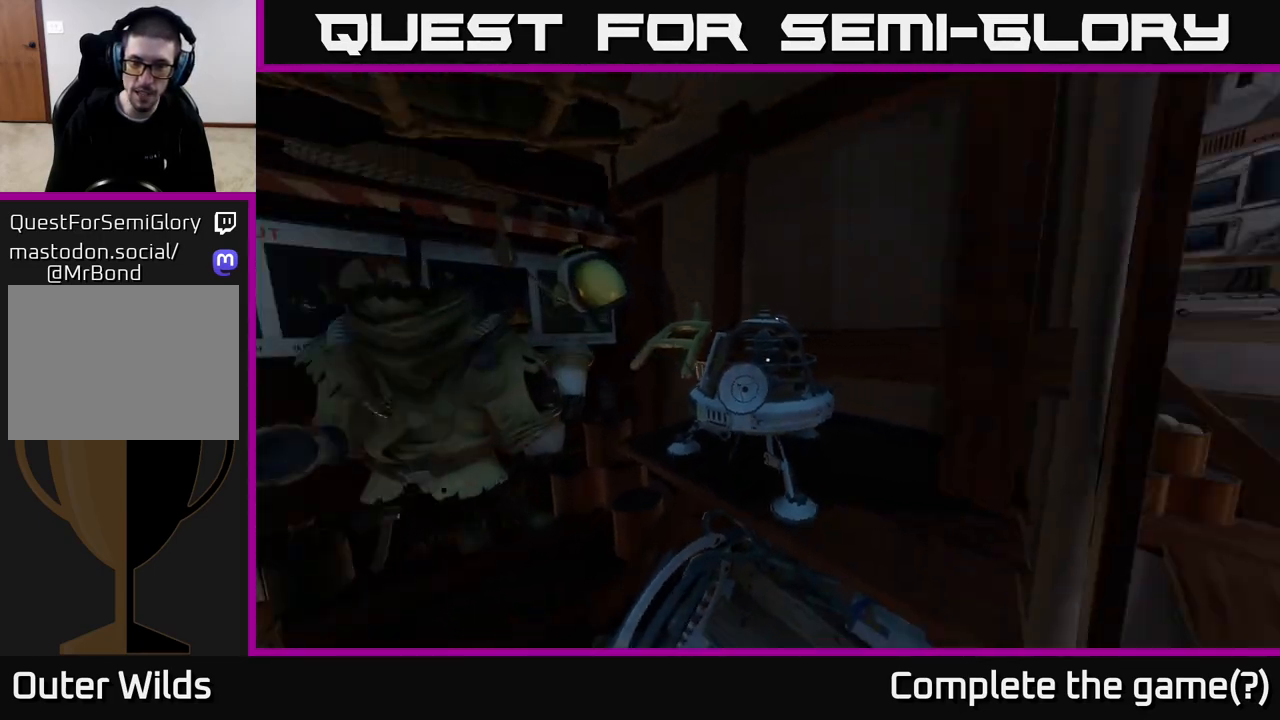
{"buttons": [], "left_stick": "center", "right_stick": "left", "events": [[417, "right_stick", "center"], [483, "right_stick", "left"]]}
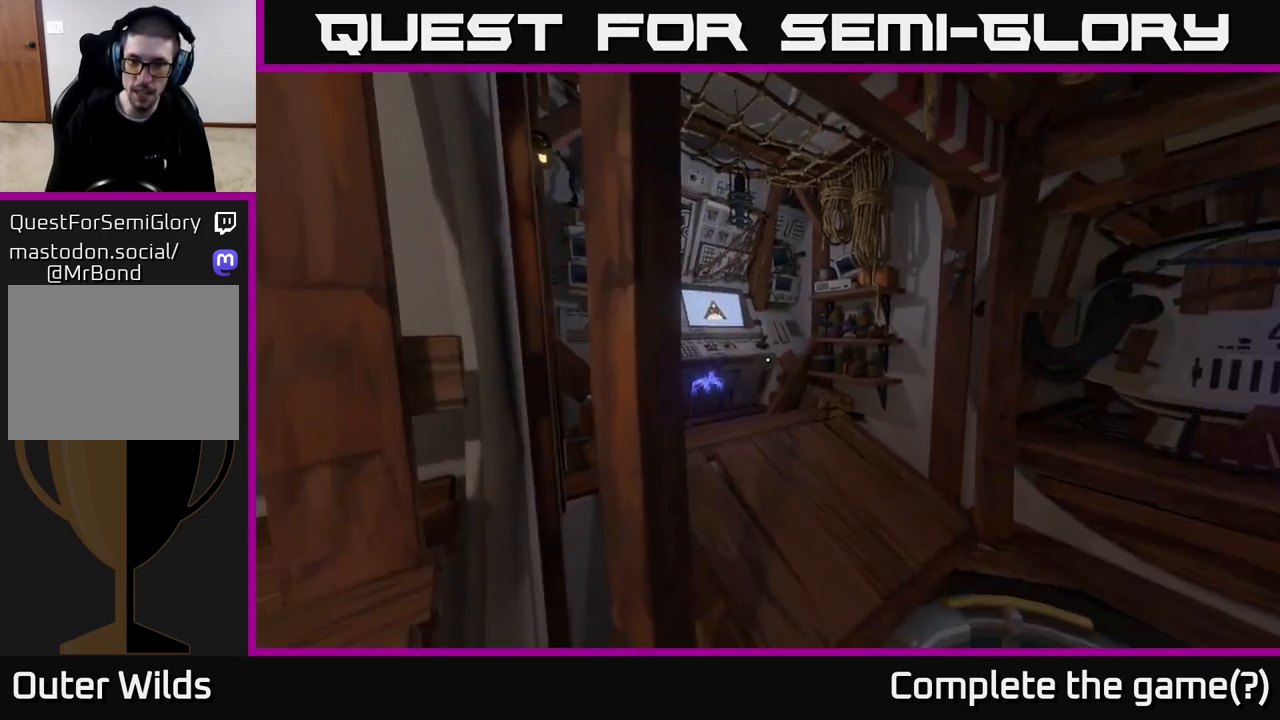
{"buttons": [], "left_stick": "left", "right_stick": "left", "events": [[267, "left_stick", "left"]]}
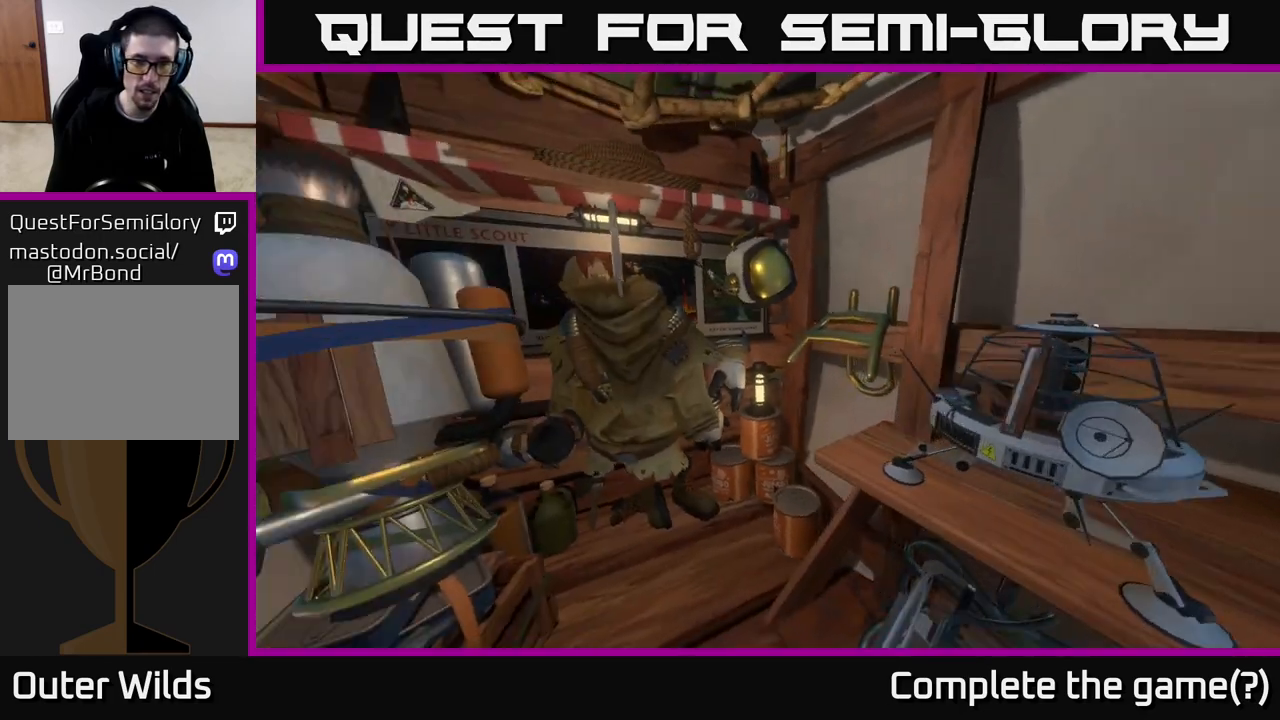
{"buttons": [], "left_stick": "center", "right_stick": "right", "events": [[33, "left_stick", "center"], [67, "right_stick", "center"], [233, "X", "down"], [317, "X", "up"], [500, "right_stick", "right"]]}
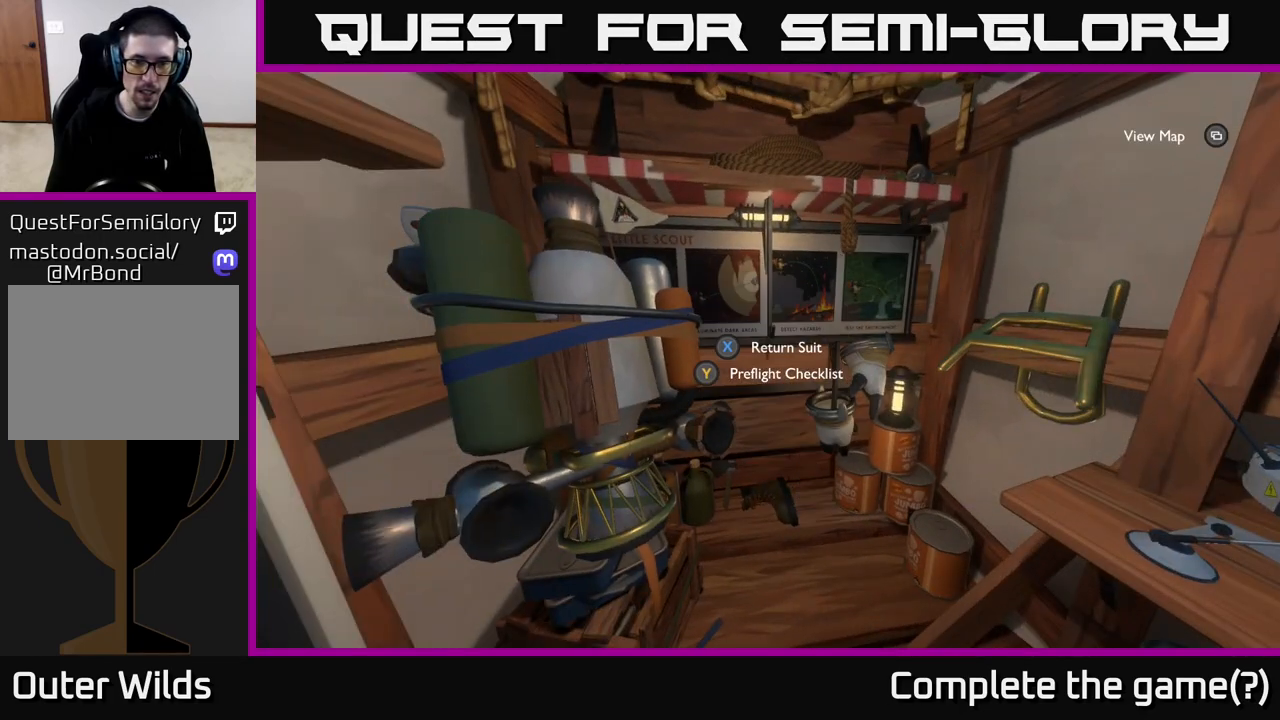
{"buttons": [], "left_stick": "center", "right_stick": "right", "events": []}
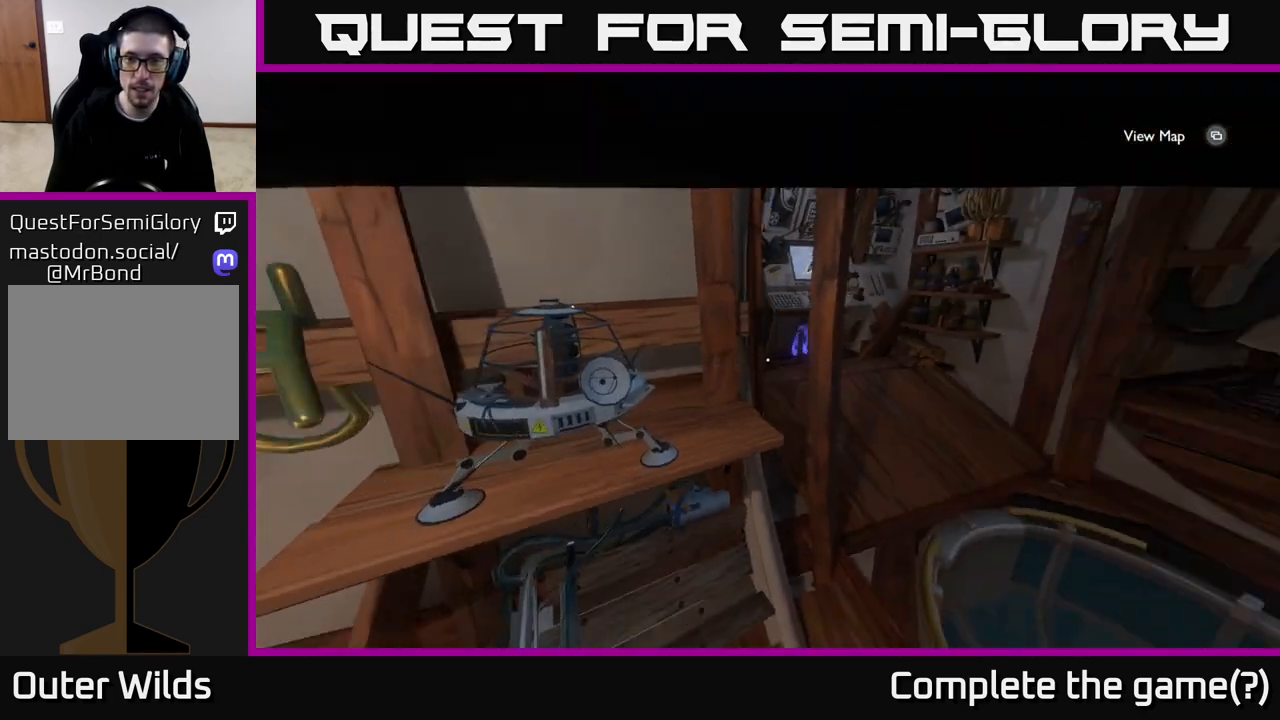
{"buttons": [], "left_stick": "center", "right_stick": "center", "events": [[133, "left_stick", "up"], [183, "right_stick", "center"], [350, "left_stick", "center"]]}
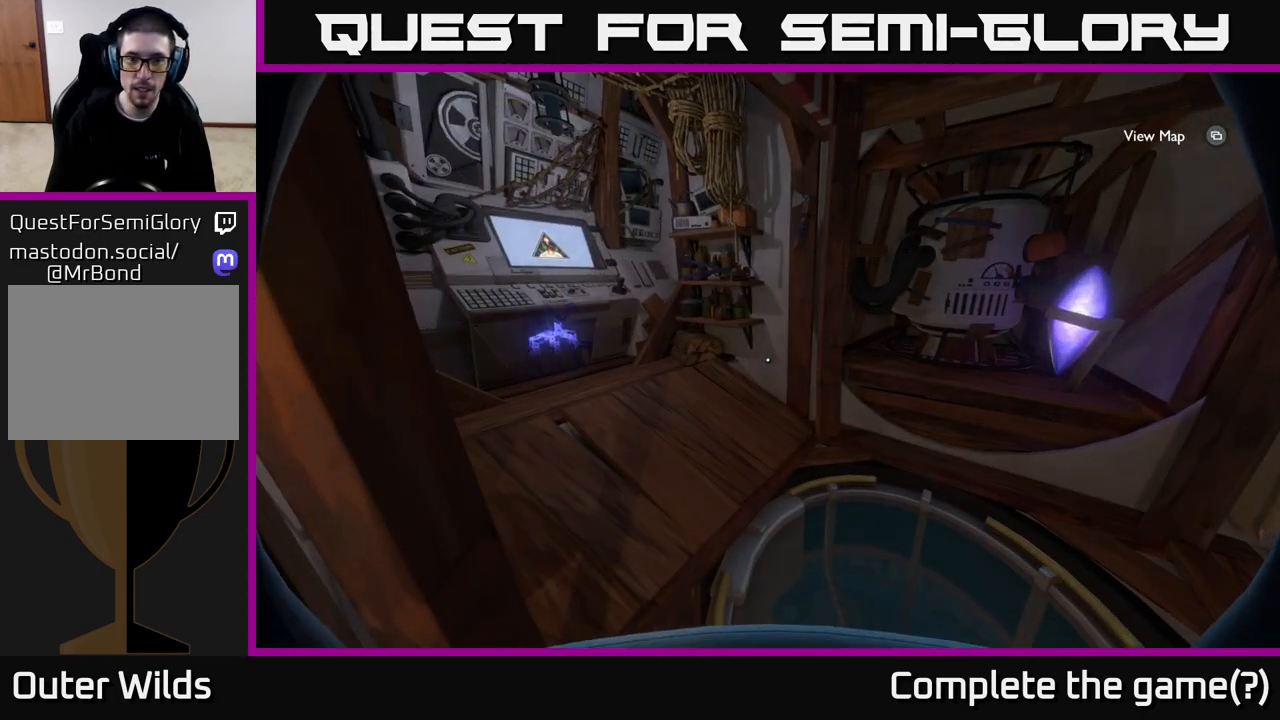
{"buttons": [], "left_stick": "up", "right_stick": "center", "events": [[433, "left_stick", "up"]]}
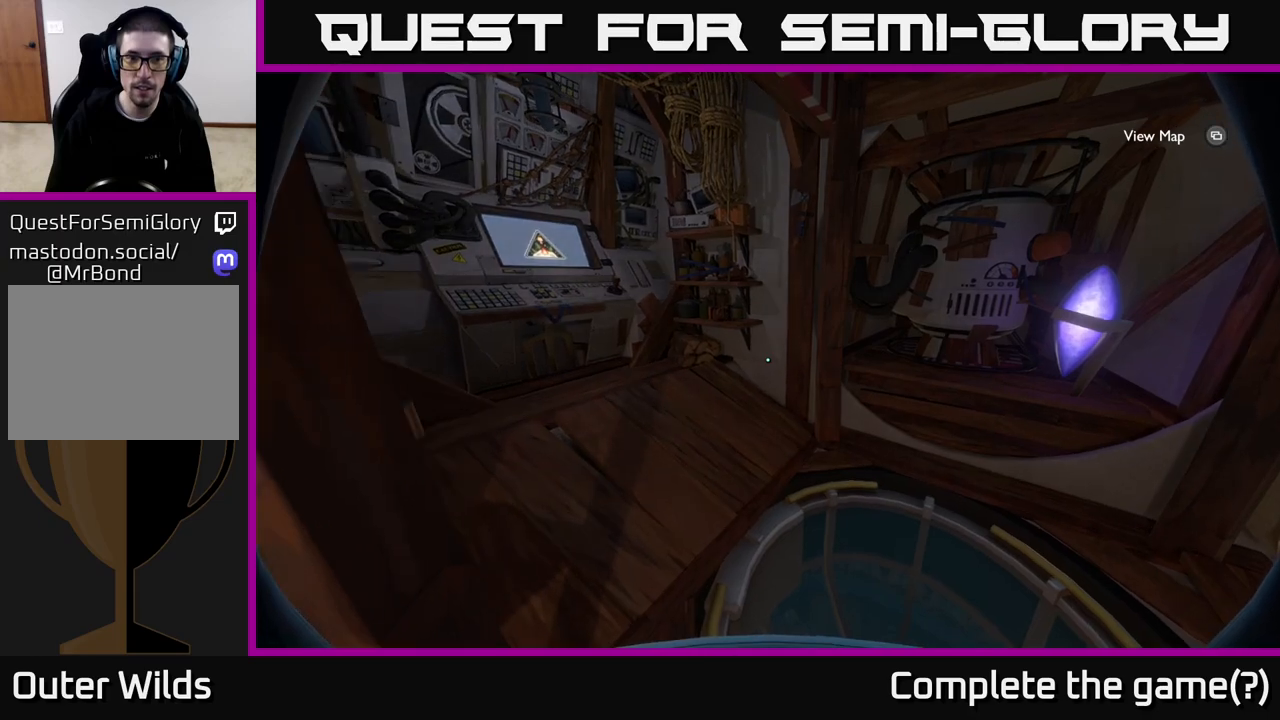
{"buttons": [], "left_stick": "right", "right_stick": "center", "events": [[17, "right_stick", "left"], [383, "right_stick", "center"], [483, "left_stick", "right"]]}
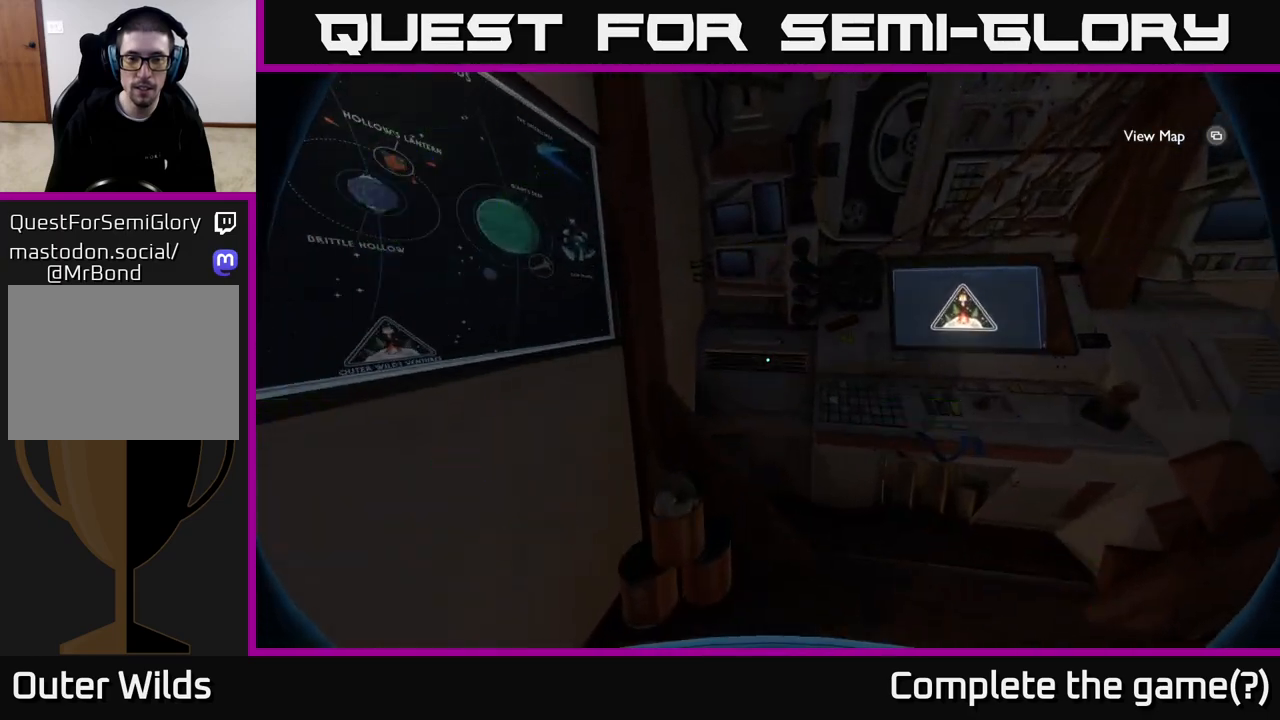
{"buttons": [], "left_stick": "up", "right_stick": "center", "events": [[100, "left_stick", "up-right"], [100, "right_stick", "down-right"], [250, "left_stick", "center"], [250, "right_stick", "center"], [500, "left_stick", "up"]]}
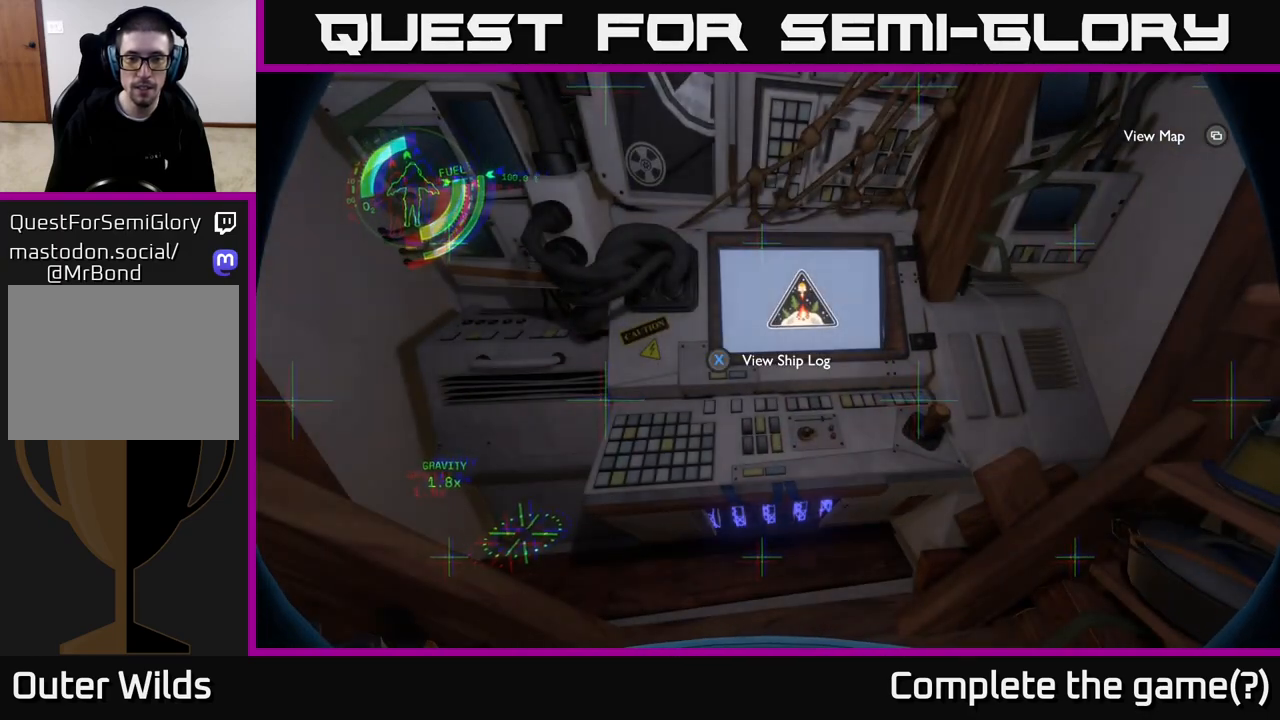
{"buttons": [], "left_stick": "center", "right_stick": "center", "events": [[67, "X", "down"], [117, "left_stick", "center"], [167, "X", "up"]]}